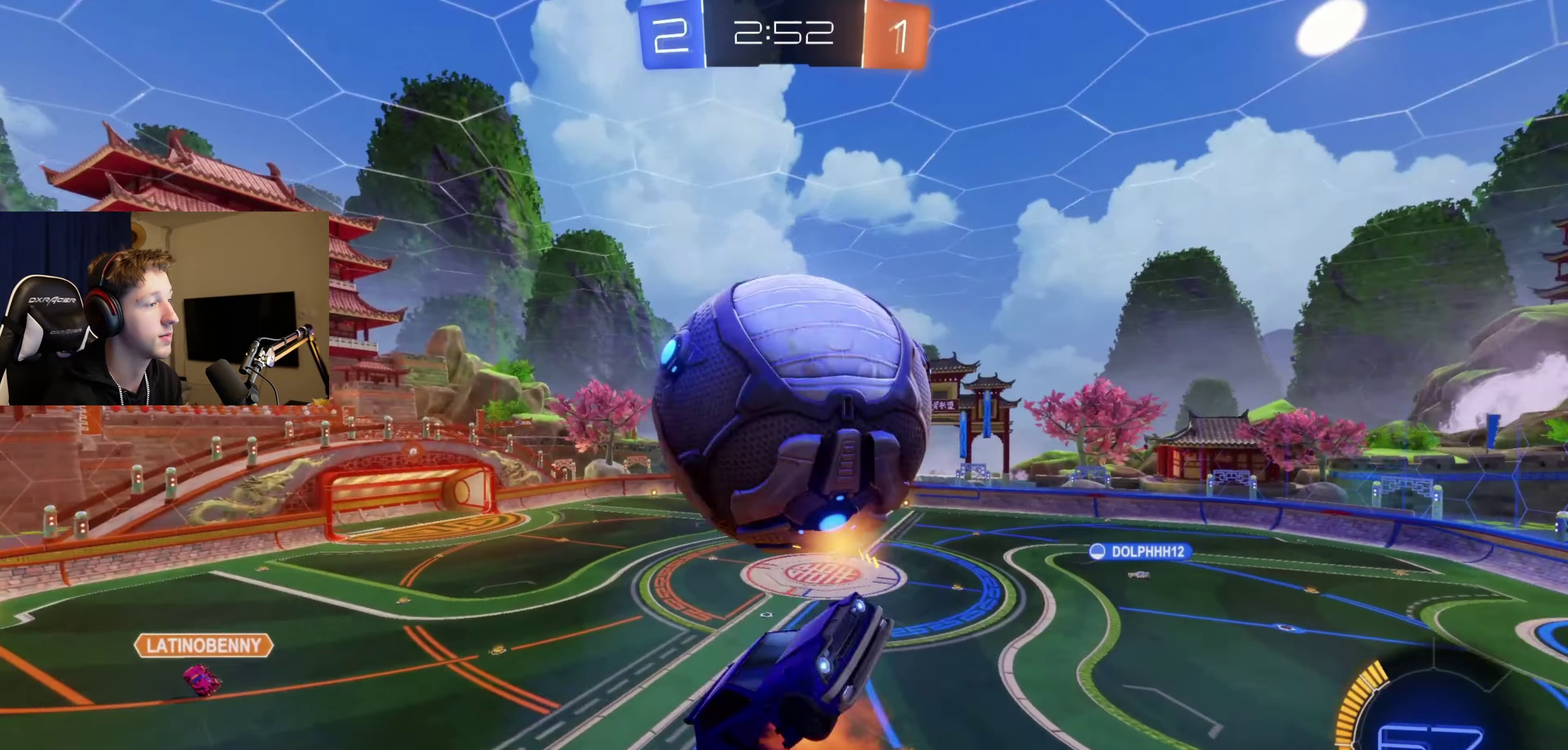
Gameplay with a controller (Xbox layout); each line is a JSON object with the inputs held at the frame after it. "events" lists button and stick changes between this image and that frame as [ms after this image, input, new state], when the widget could be followed in between.
{"buttons": ["Y", "L1"], "left_stick": "left", "right_stick": "center", "events": [[167, "A", "up"], [200, "B", "up"], [267, "left_stick", "up"], [300, "L1", "down"], [367, "left_stick", "up-left"], [467, "Y", "down"], [500, "left_stick", "left"]]}
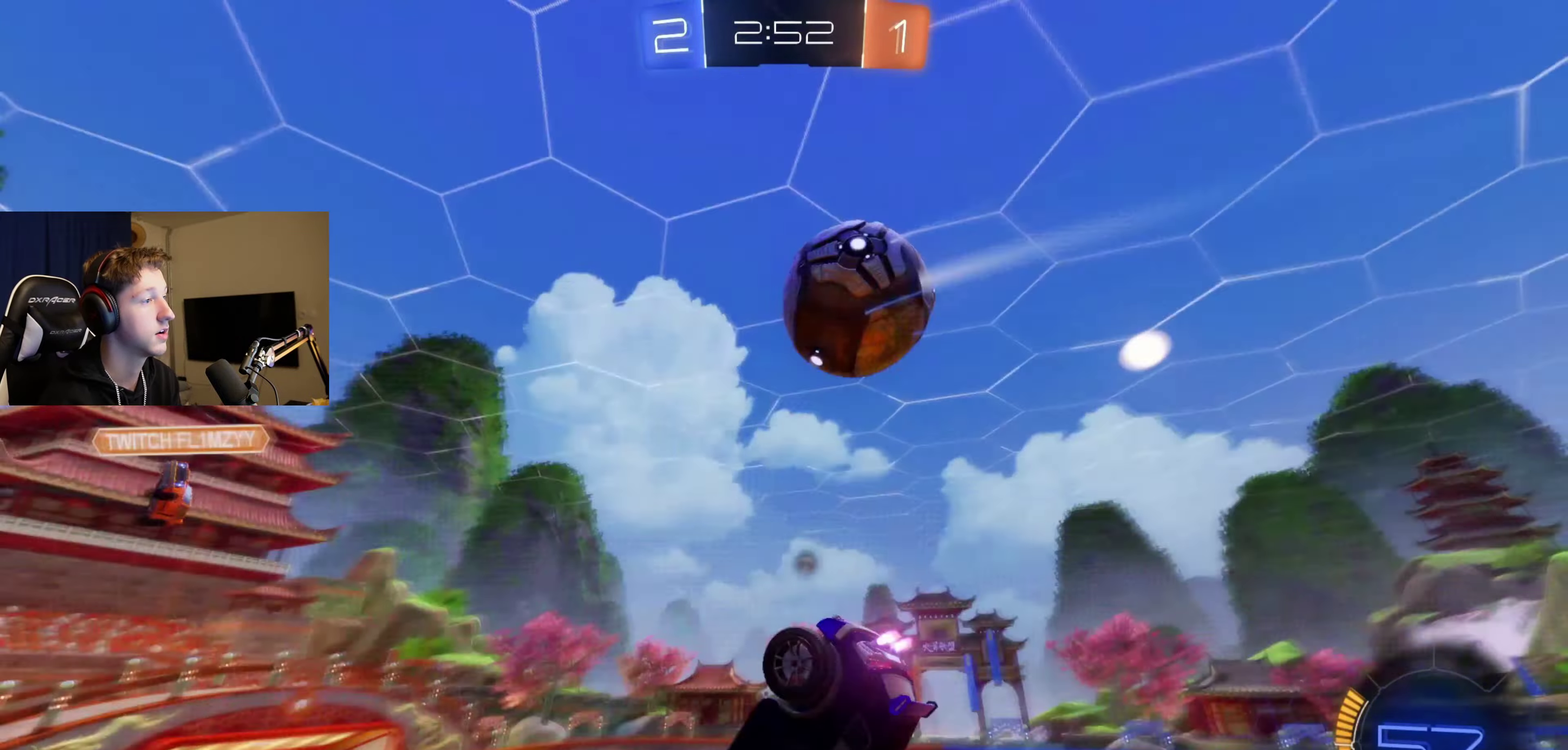
{"buttons": ["L1"], "left_stick": "down", "right_stick": "center", "events": [[67, "left_stick", "down-left"], [100, "Y", "up"], [134, "left_stick", "down"], [234, "L1", "up"], [501, "L1", "down"]]}
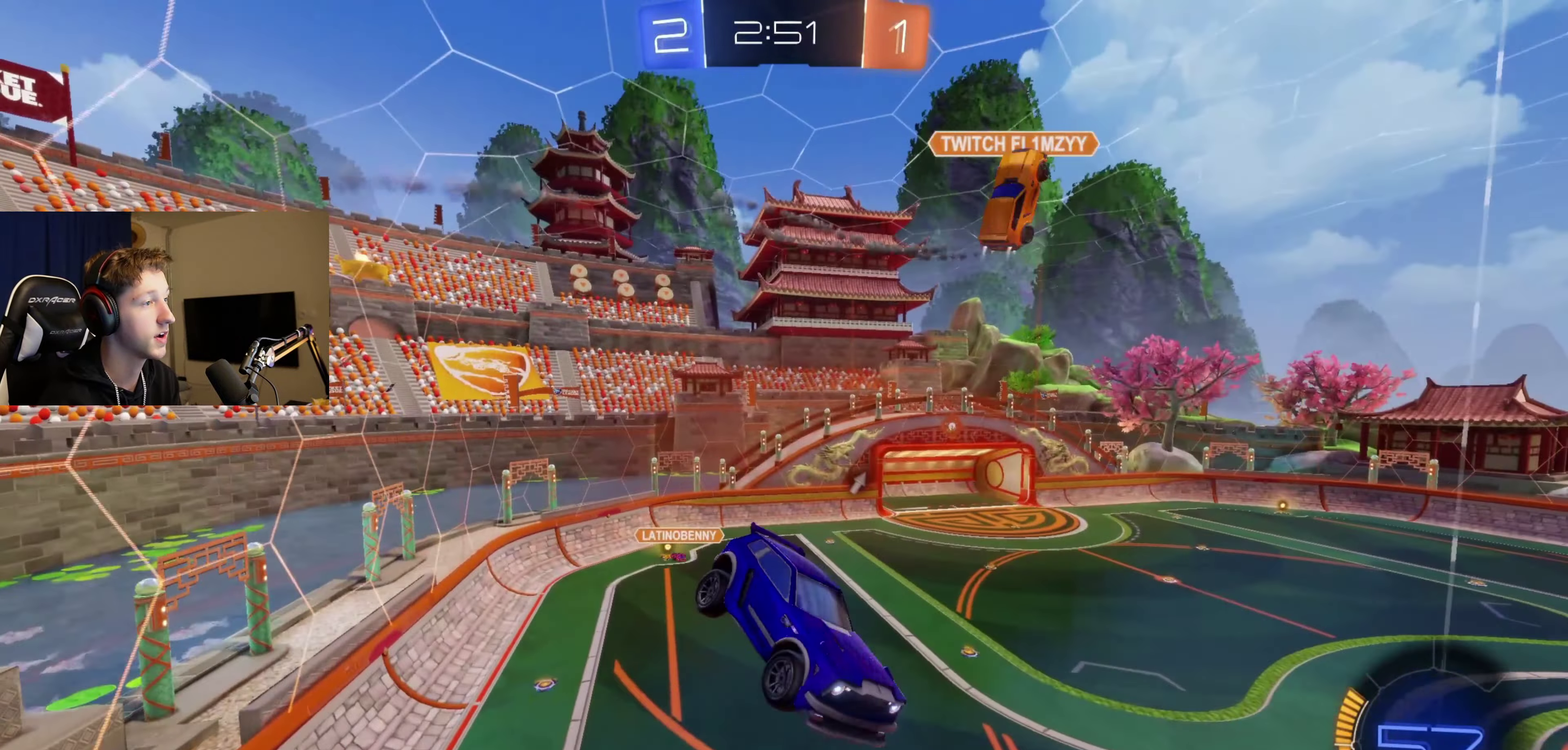
{"buttons": ["L1"], "left_stick": "up", "right_stick": "center", "events": [[66, "Y", "down"], [167, "Y", "up"], [300, "left_stick", "down-right"], [367, "left_stick", "right"], [467, "left_stick", "up"]]}
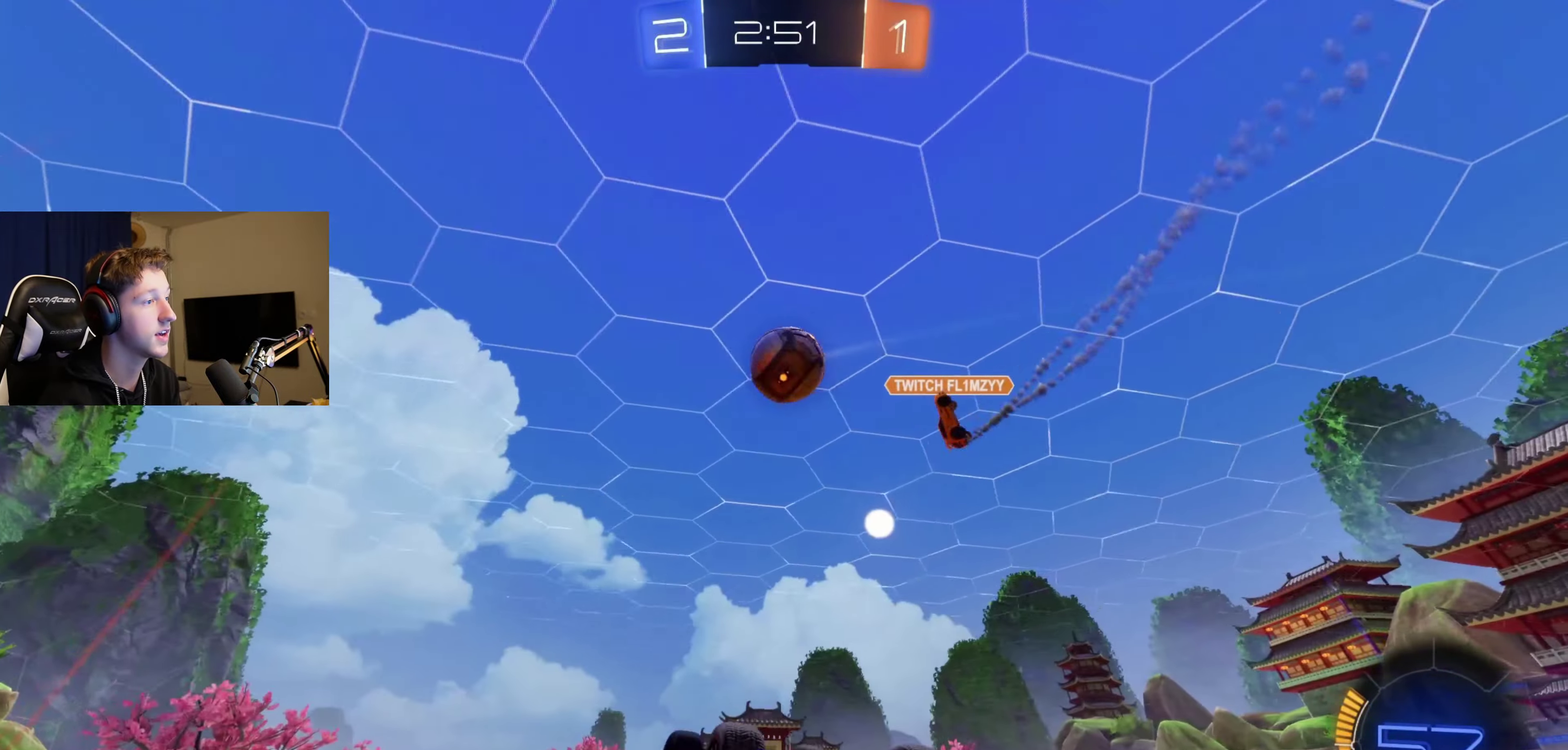
{"buttons": ["B", "R2"], "left_stick": "center", "right_stick": "center", "events": [[134, "Y", "down"], [167, "B", "down"], [167, "left_stick", "up-left"], [234, "left_stick", "left"], [267, "B", "up"], [267, "Y", "up"], [434, "B", "down"], [467, "L1", "up"], [501, "R2", "down"], [501, "left_stick", "center"]]}
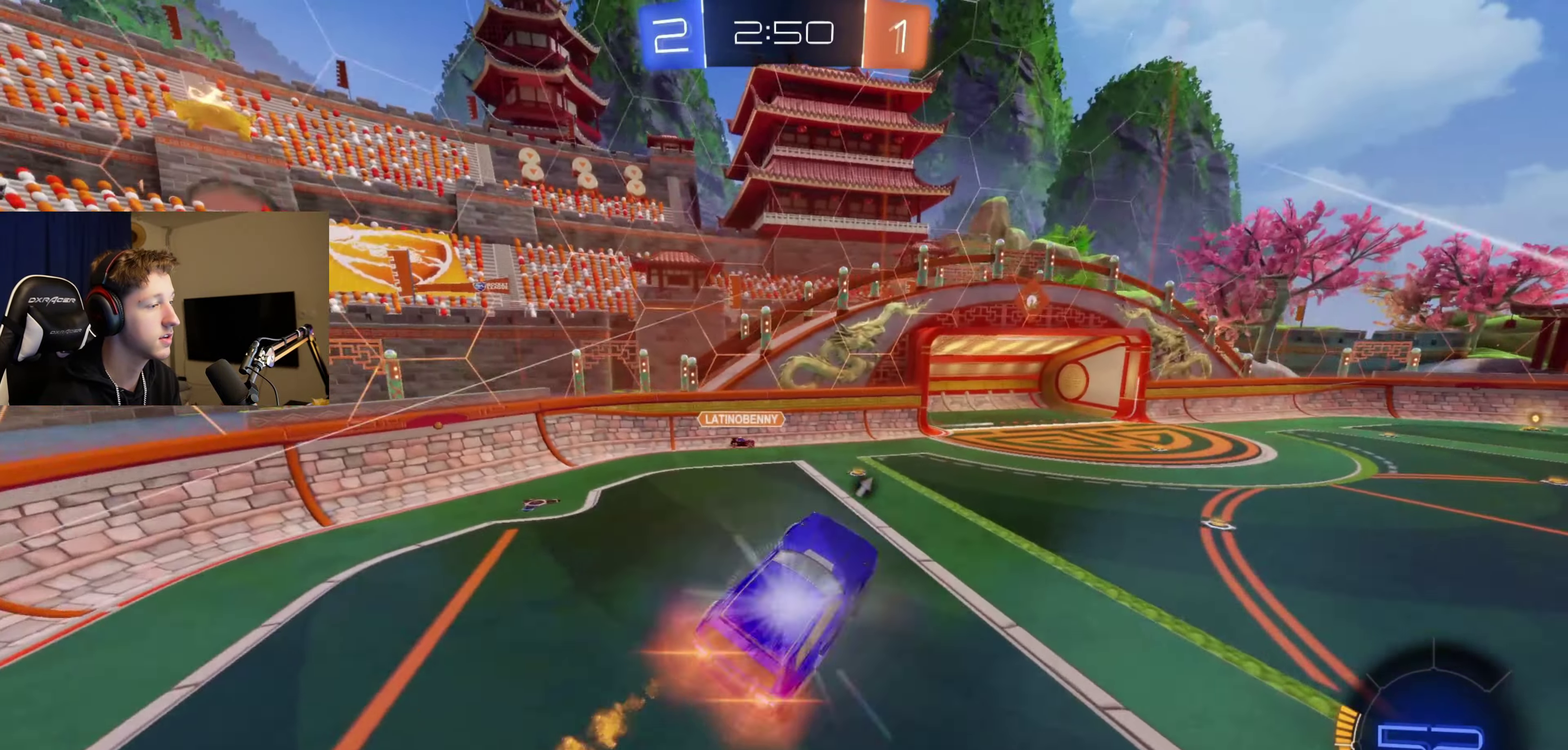
{"buttons": ["B", "R2"], "left_stick": "right", "right_stick": "center", "events": [[200, "left_stick", "right"]]}
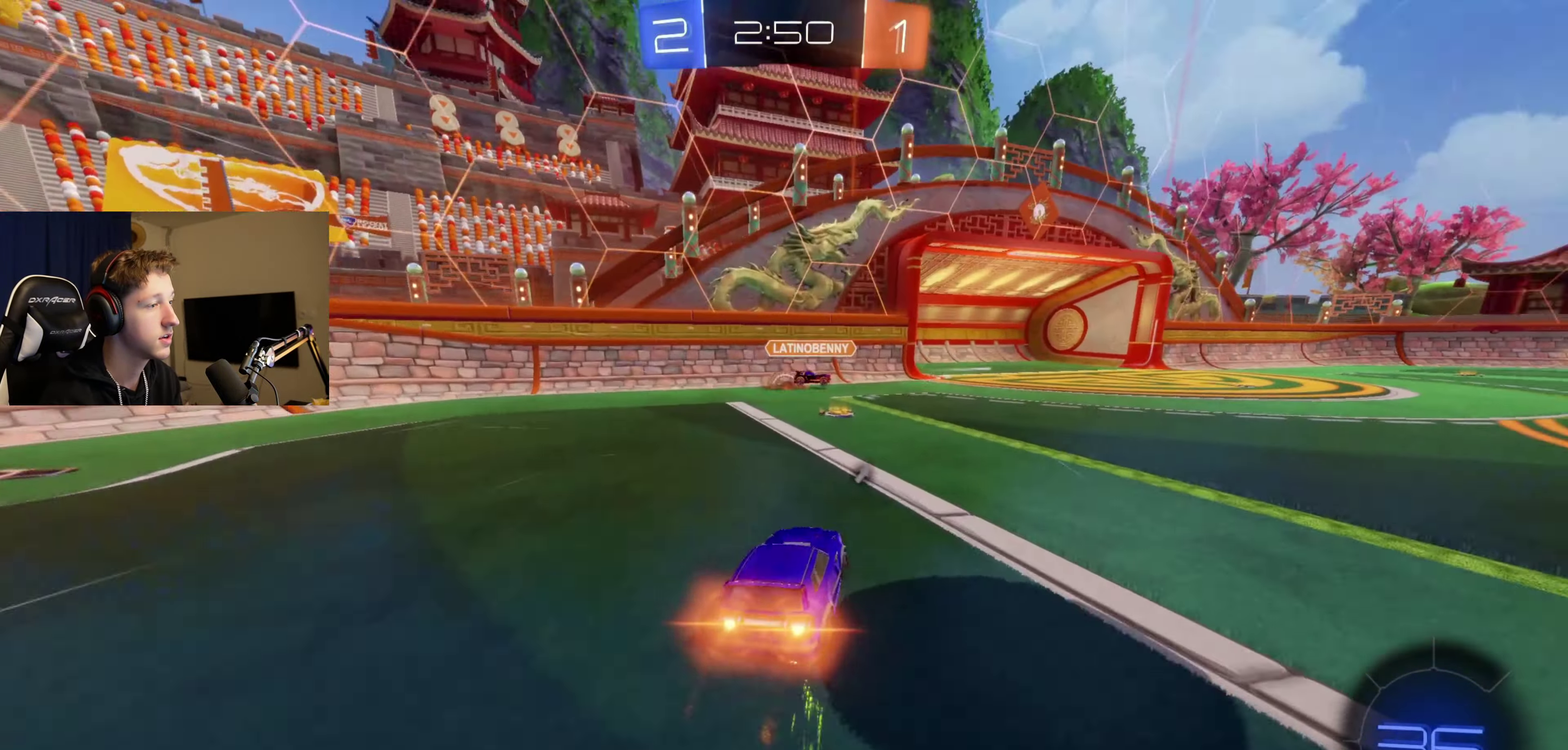
{"buttons": ["B", "R2"], "left_stick": "right", "right_stick": "center", "events": [[167, "left_stick", "center"], [401, "left_stick", "right"]]}
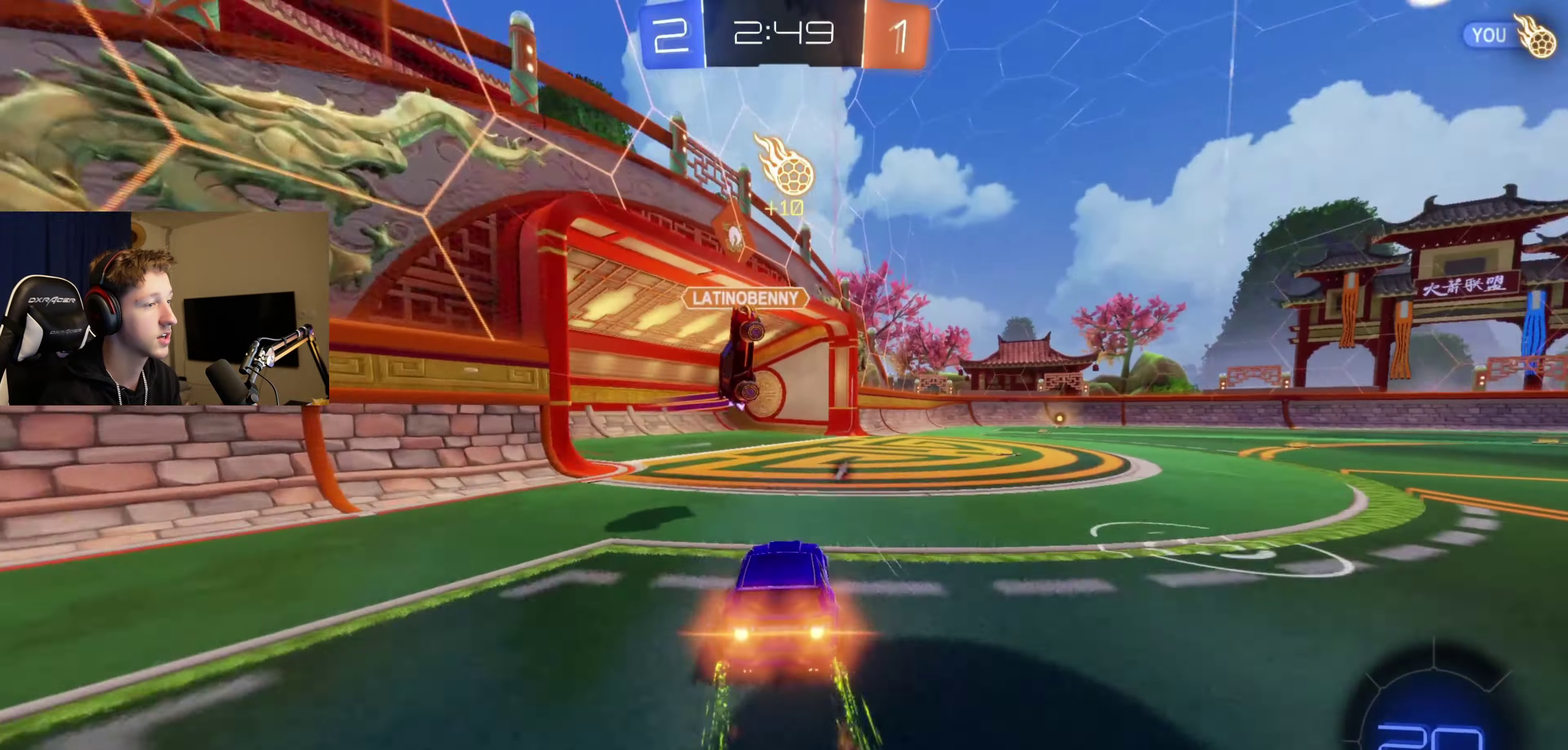
{"buttons": ["R2"], "left_stick": "center", "right_stick": "center", "events": [[33, "Y", "down"], [167, "B", "up"], [167, "Y", "up"], [167, "left_stick", "center"]]}
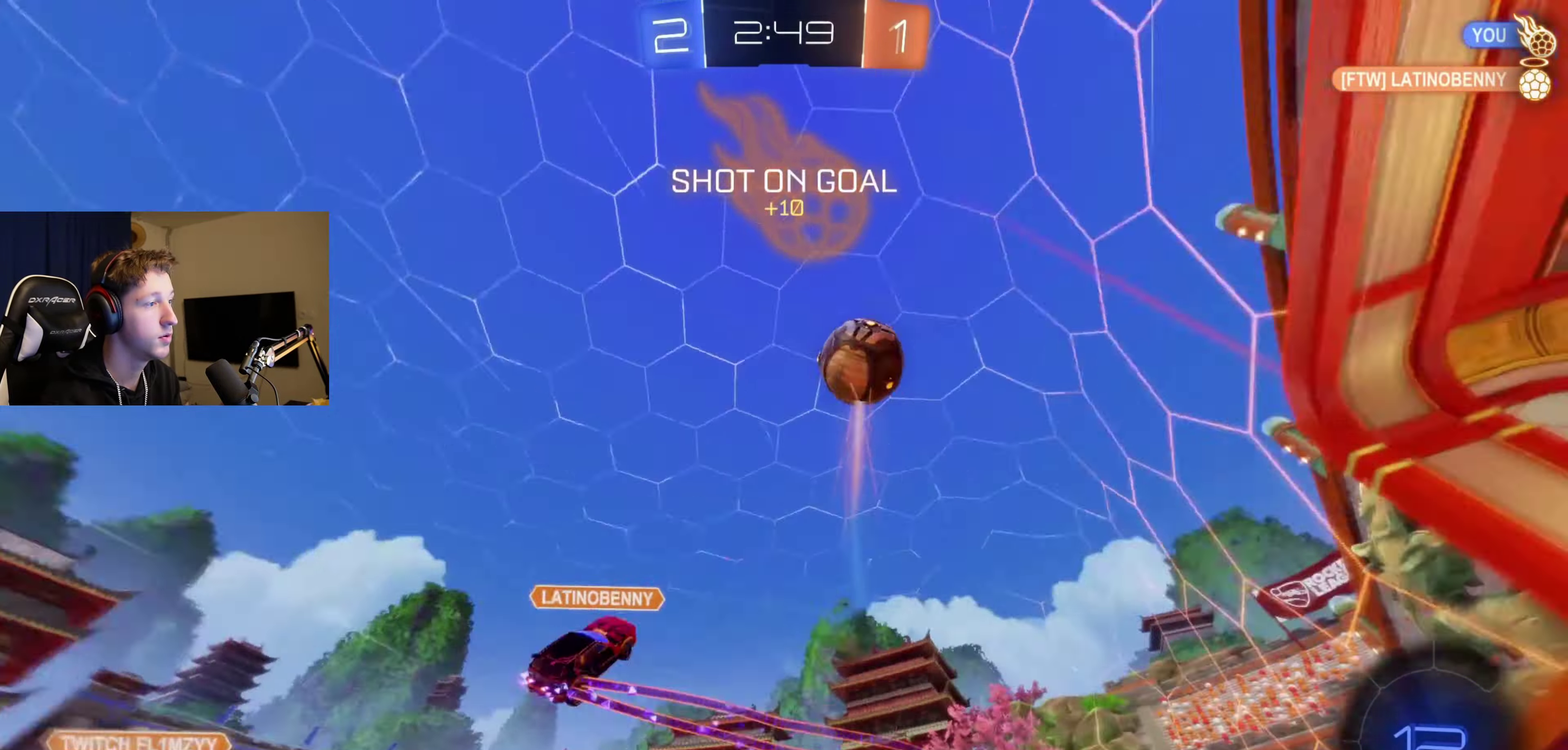
{"buttons": ["R2"], "left_stick": "center", "right_stick": "center", "events": [[134, "Y", "down"], [167, "B", "down"], [267, "left_stick", "right"], [300, "B", "up"], [300, "Y", "up"], [367, "left_stick", "center"]]}
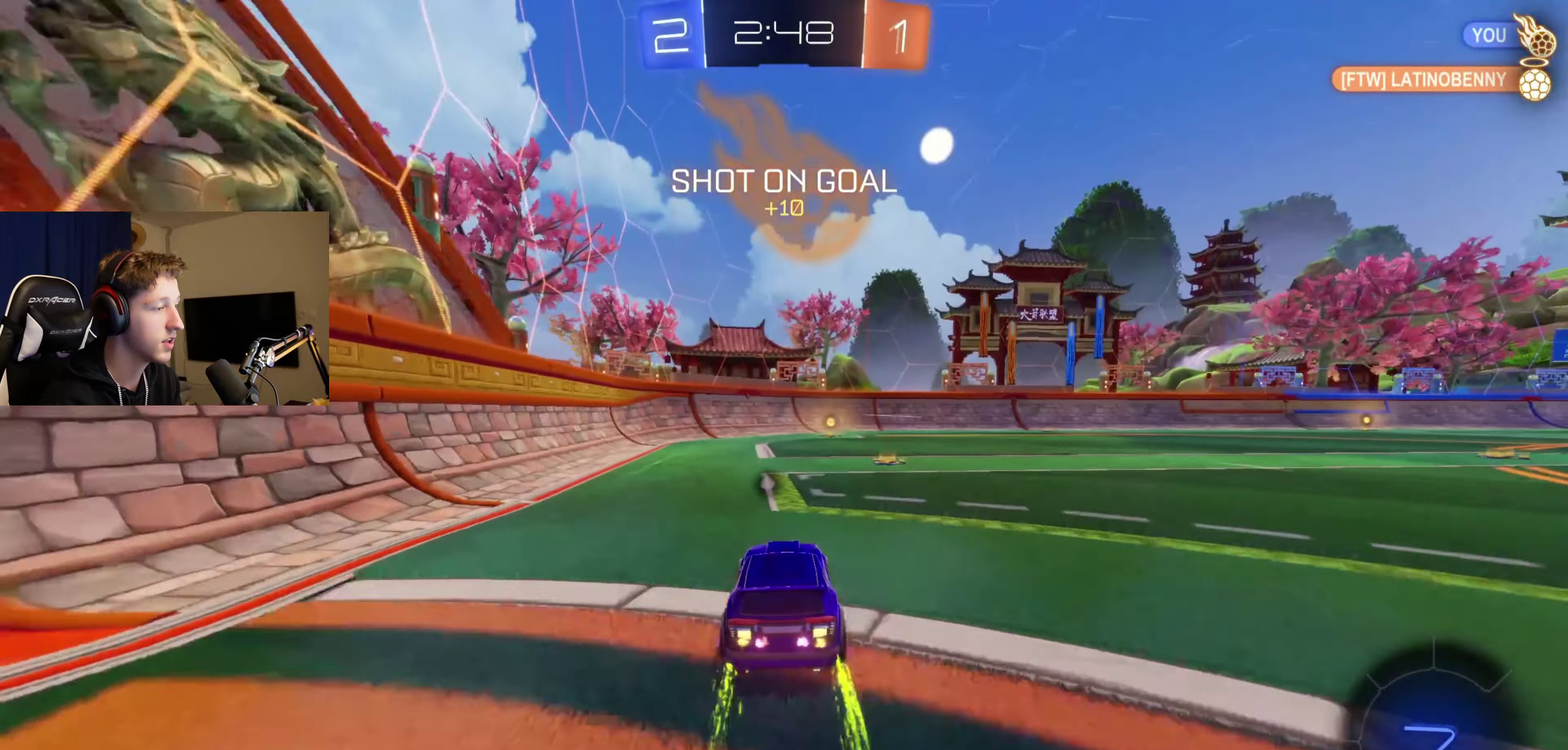
{"buttons": ["R2"], "left_stick": "center", "right_stick": "center", "events": [[66, "left_stick", "left"], [167, "left_stick", "center"], [300, "left_stick", "right"], [400, "Y", "down"], [500, "Y", "up"], [500, "left_stick", "center"]]}
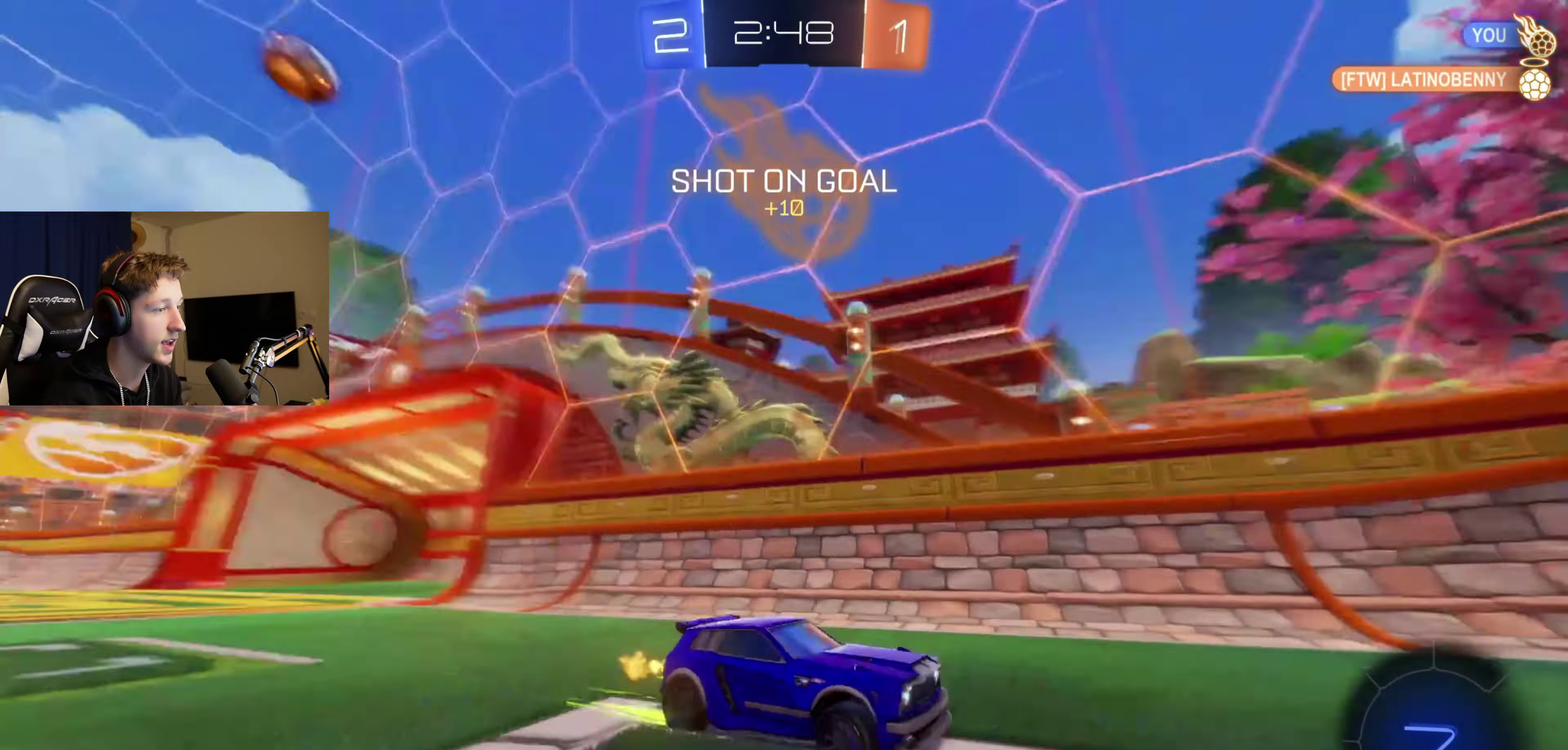
{"buttons": ["B", "R2"], "left_stick": "right", "right_stick": "center", "events": [[134, "left_stick", "right"], [200, "B", "down"], [300, "left_stick", "center"], [401, "left_stick", "right"]]}
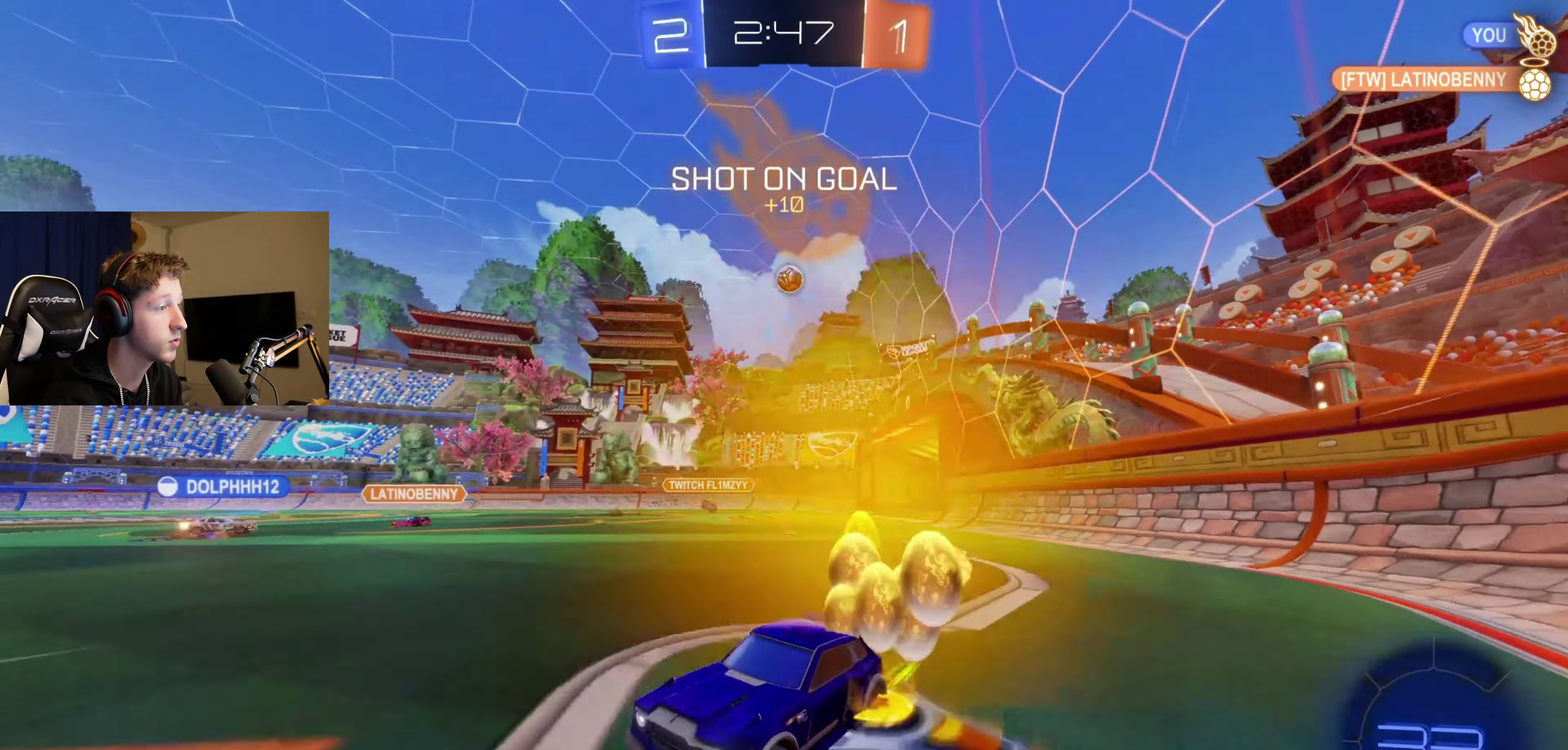
{"buttons": ["R2"], "left_stick": "right", "right_stick": "center", "events": [[433, "B", "up"]]}
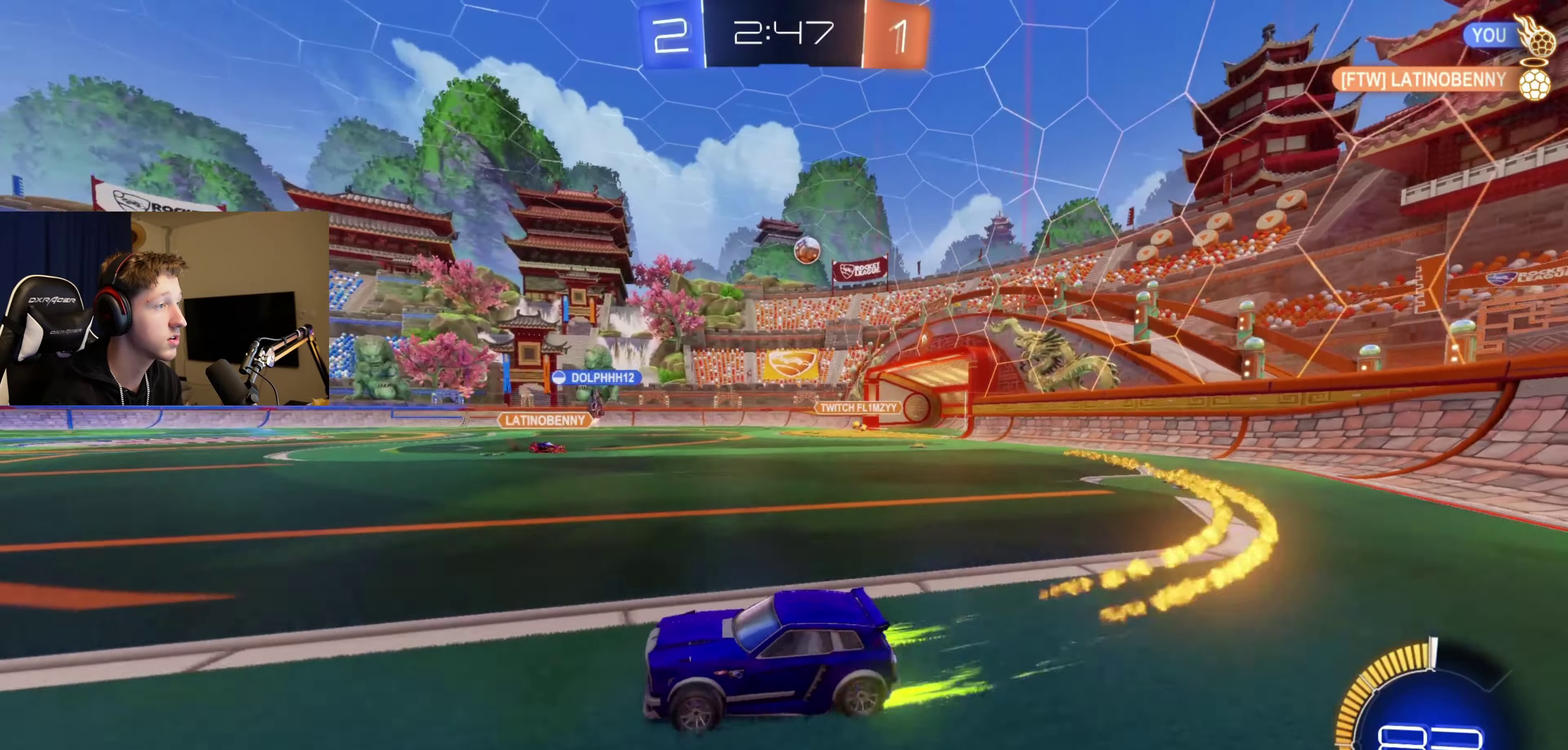
{"buttons": ["R2"], "left_stick": "right", "right_stick": "center", "events": [[267, "B", "down"], [367, "left_stick", "center"], [434, "left_stick", "right"], [501, "B", "up"]]}
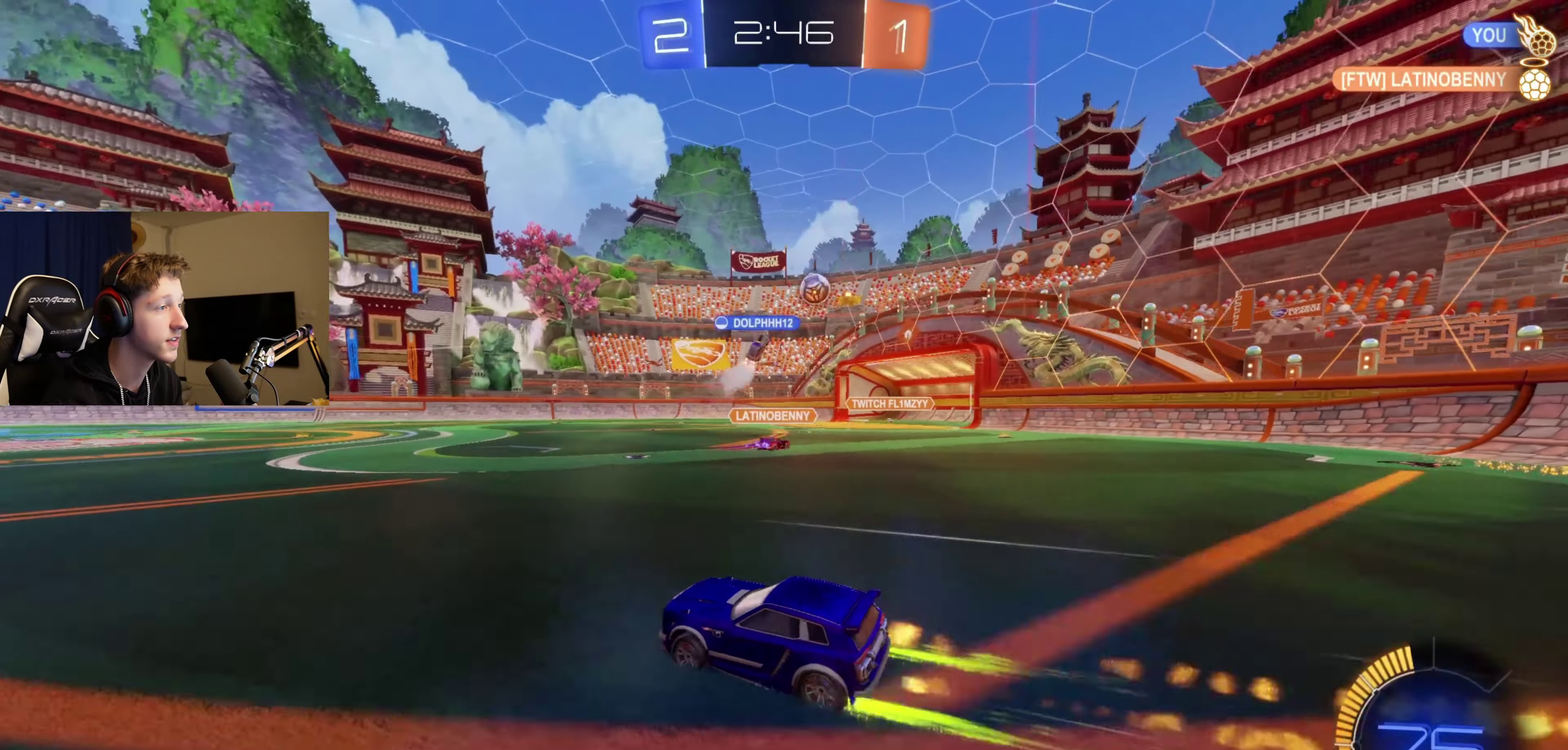
{"buttons": ["R2"], "left_stick": "right", "right_stick": "center", "events": [[100, "left_stick", "center"], [233, "left_stick", "right"]]}
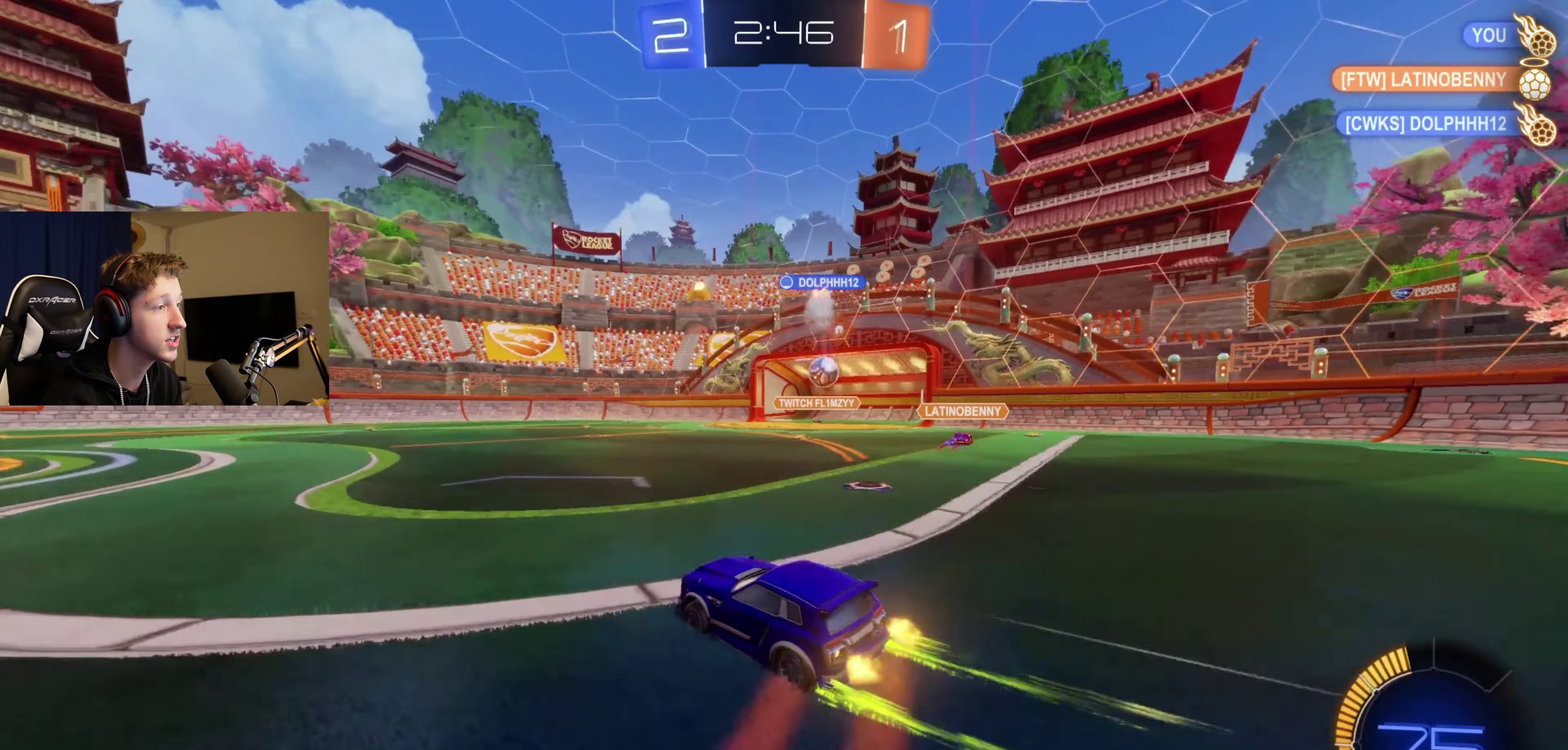
{"buttons": ["L2"], "left_stick": "right", "right_stick": "center", "events": [[167, "left_stick", "center"], [367, "left_stick", "right"], [401, "R2", "up"], [434, "L2", "down"]]}
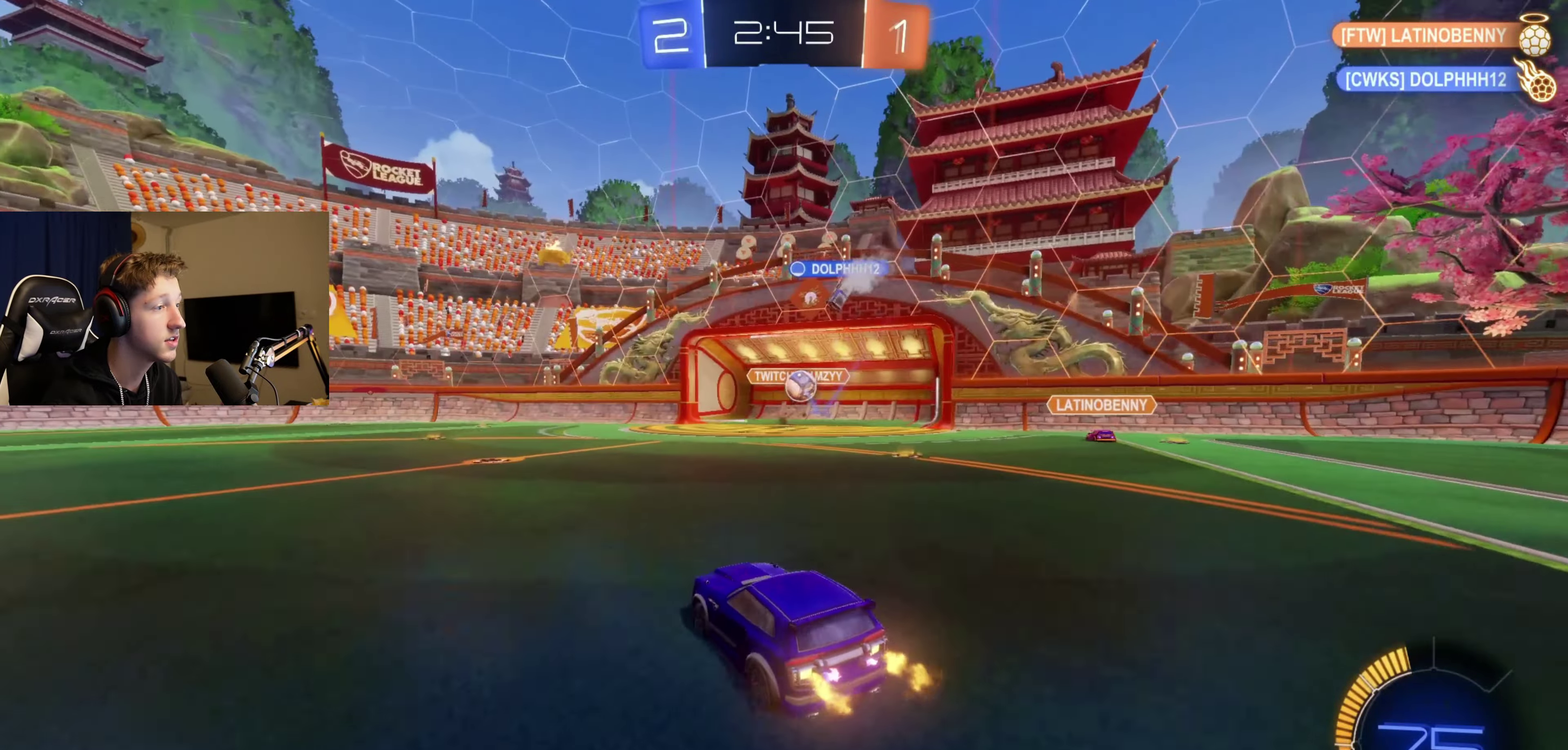
{"buttons": ["R2"], "left_stick": "left", "right_stick": "center", "events": [[167, "left_stick", "center"], [267, "L2", "up"], [300, "left_stick", "left"], [333, "R2", "down"]]}
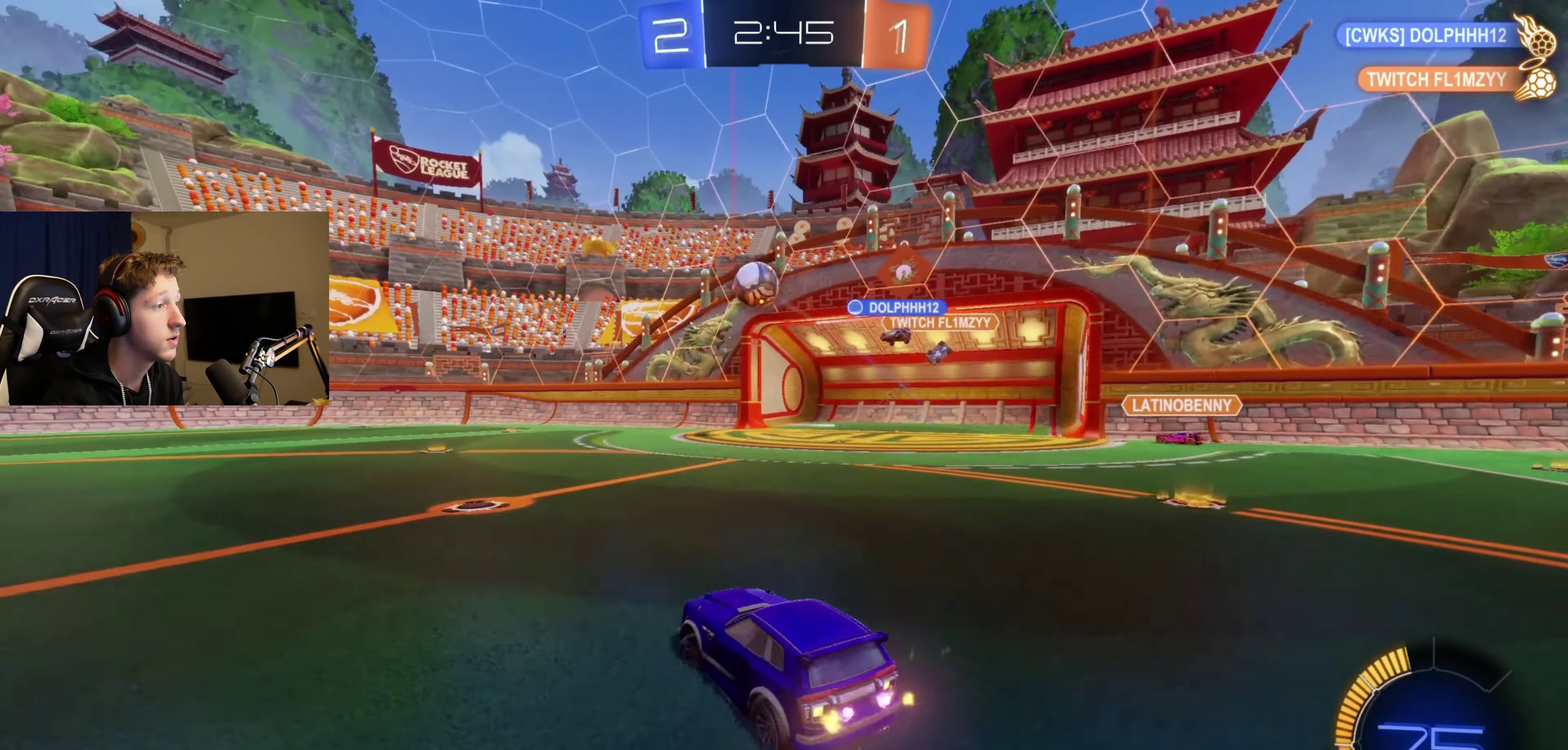
{"buttons": ["B", "R2"], "left_stick": "left", "right_stick": "center", "events": [[167, "B", "down"]]}
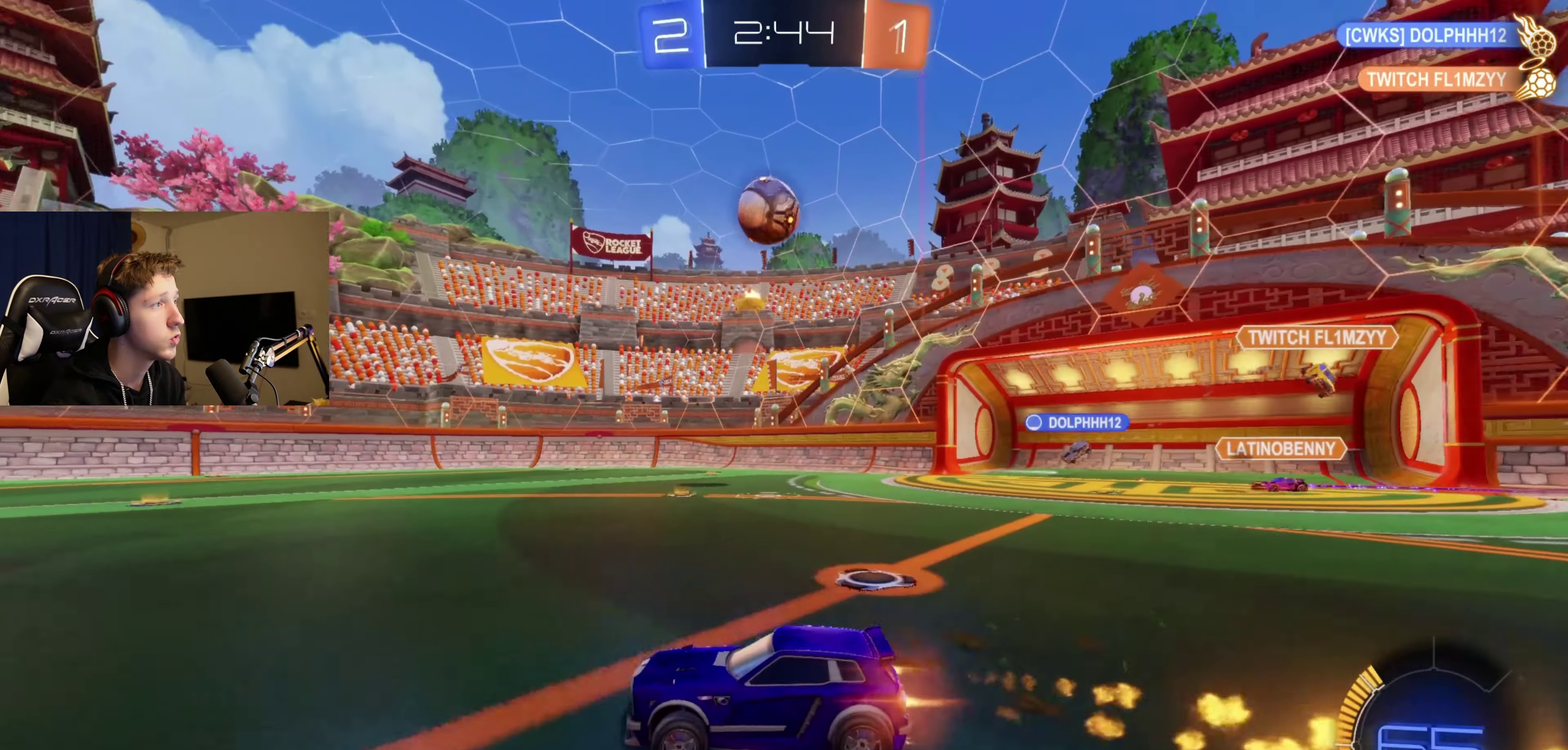
{"buttons": ["R2"], "left_stick": "left", "right_stick": "center", "events": [[133, "left_stick", "center"], [400, "B", "up"], [467, "left_stick", "left"]]}
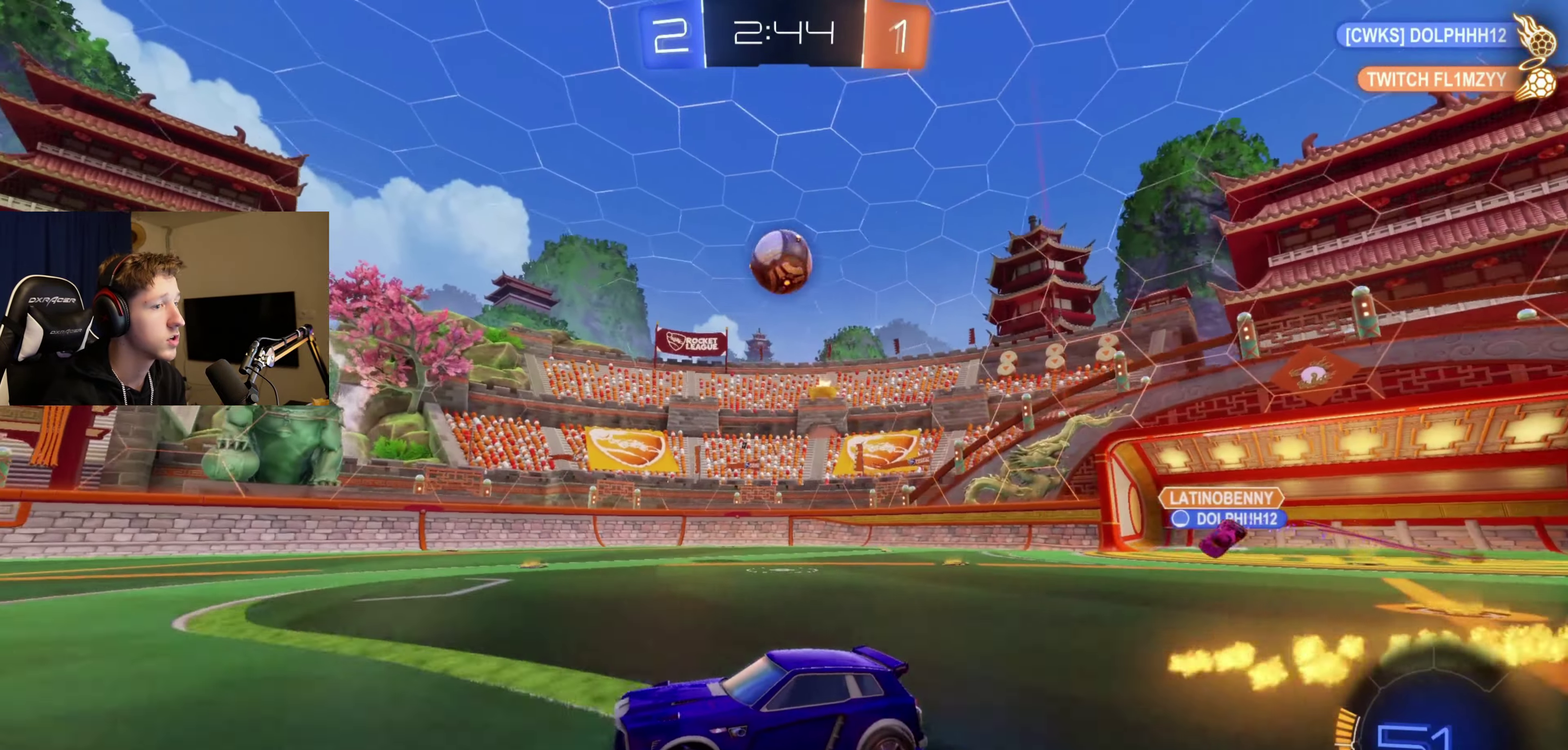
{"buttons": ["R2"], "left_stick": "center", "right_stick": "center", "events": [[67, "left_stick", "center"], [134, "left_stick", "right"], [334, "left_stick", "center"]]}
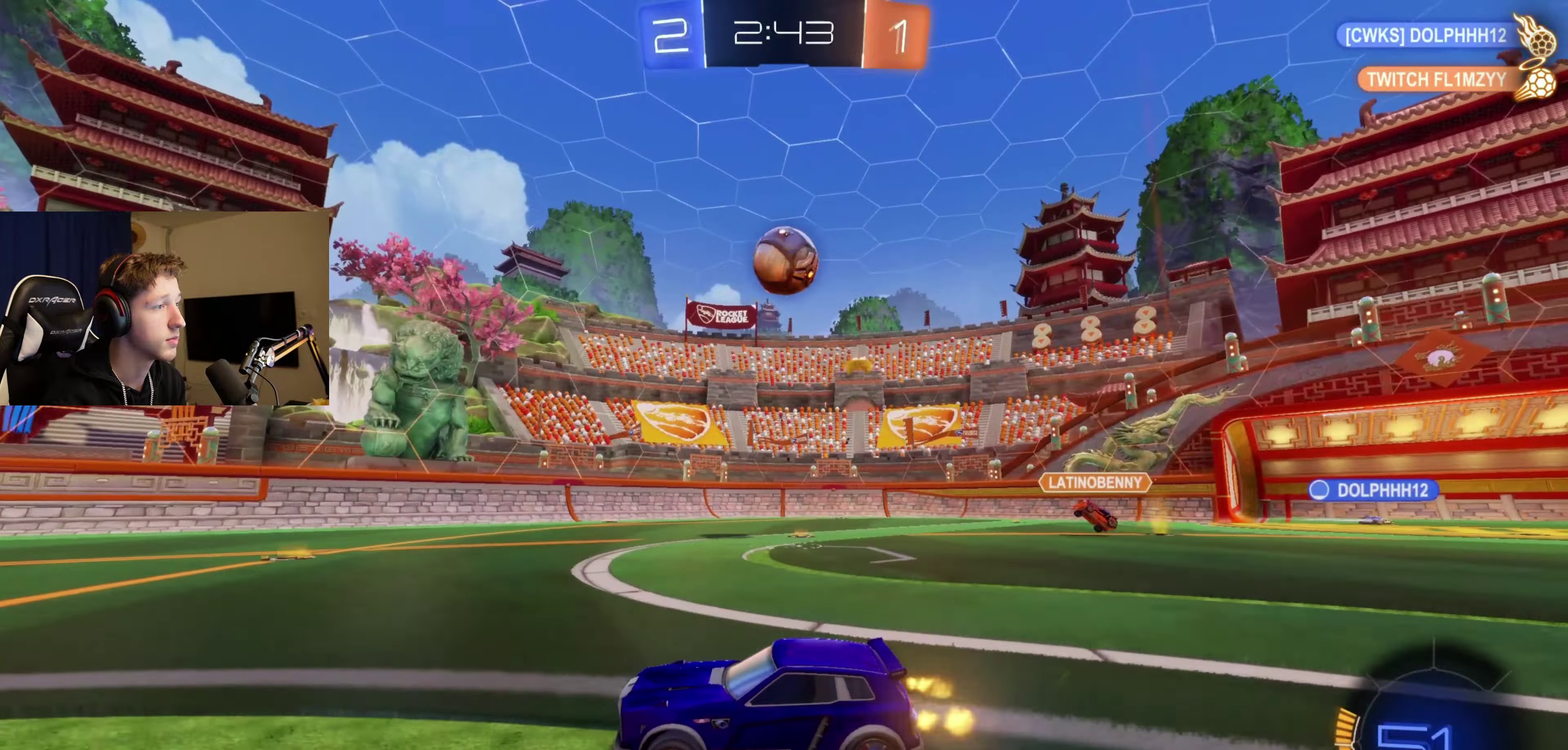
{"buttons": ["R2"], "left_stick": "right", "right_stick": "center", "events": [[33, "left_stick", "right"], [133, "left_stick", "center"], [200, "R2", "up"], [300, "R2", "down"], [367, "left_stick", "right"]]}
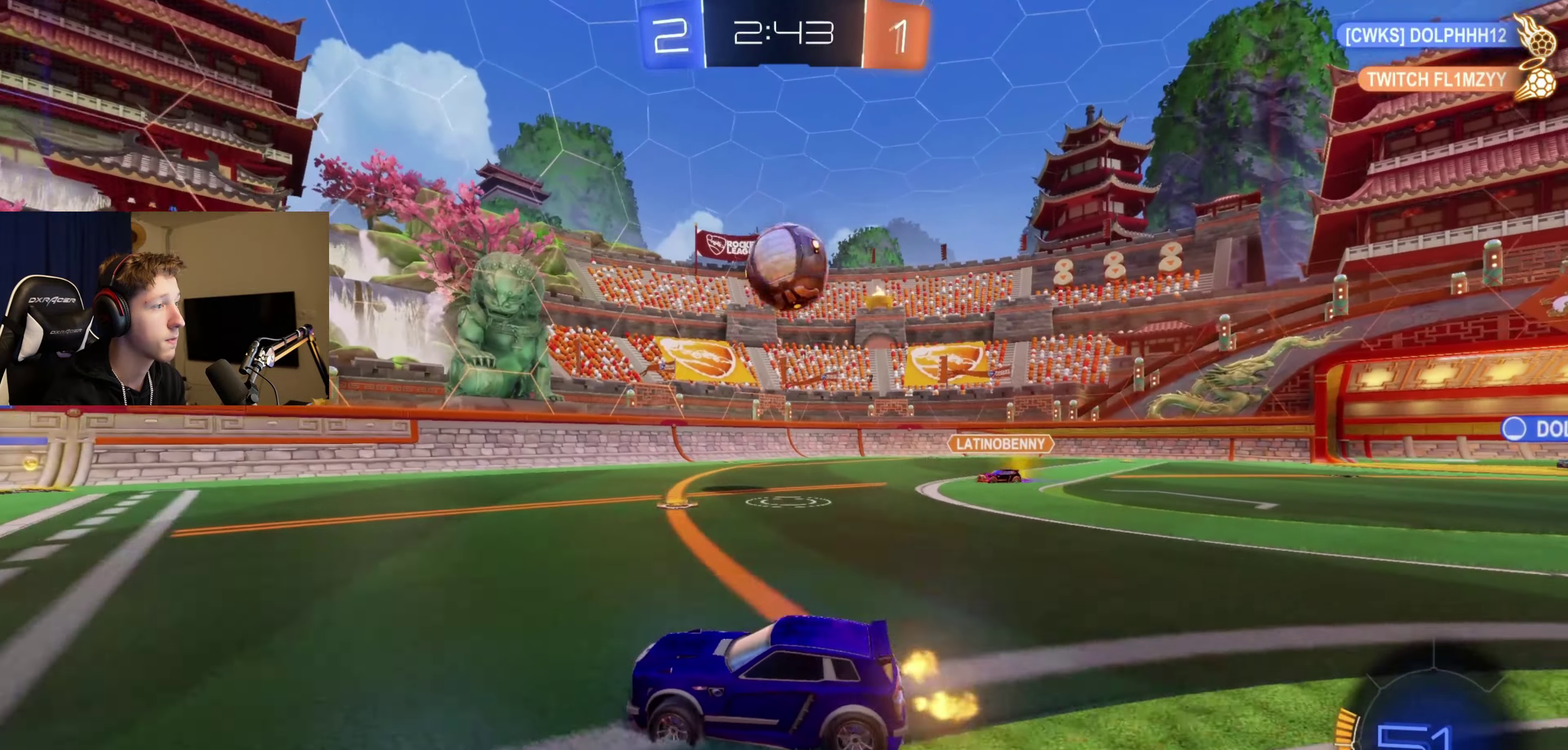
{"buttons": ["B", "R2"], "left_stick": "left", "right_stick": "center", "events": [[100, "B", "down"], [467, "left_stick", "left"]]}
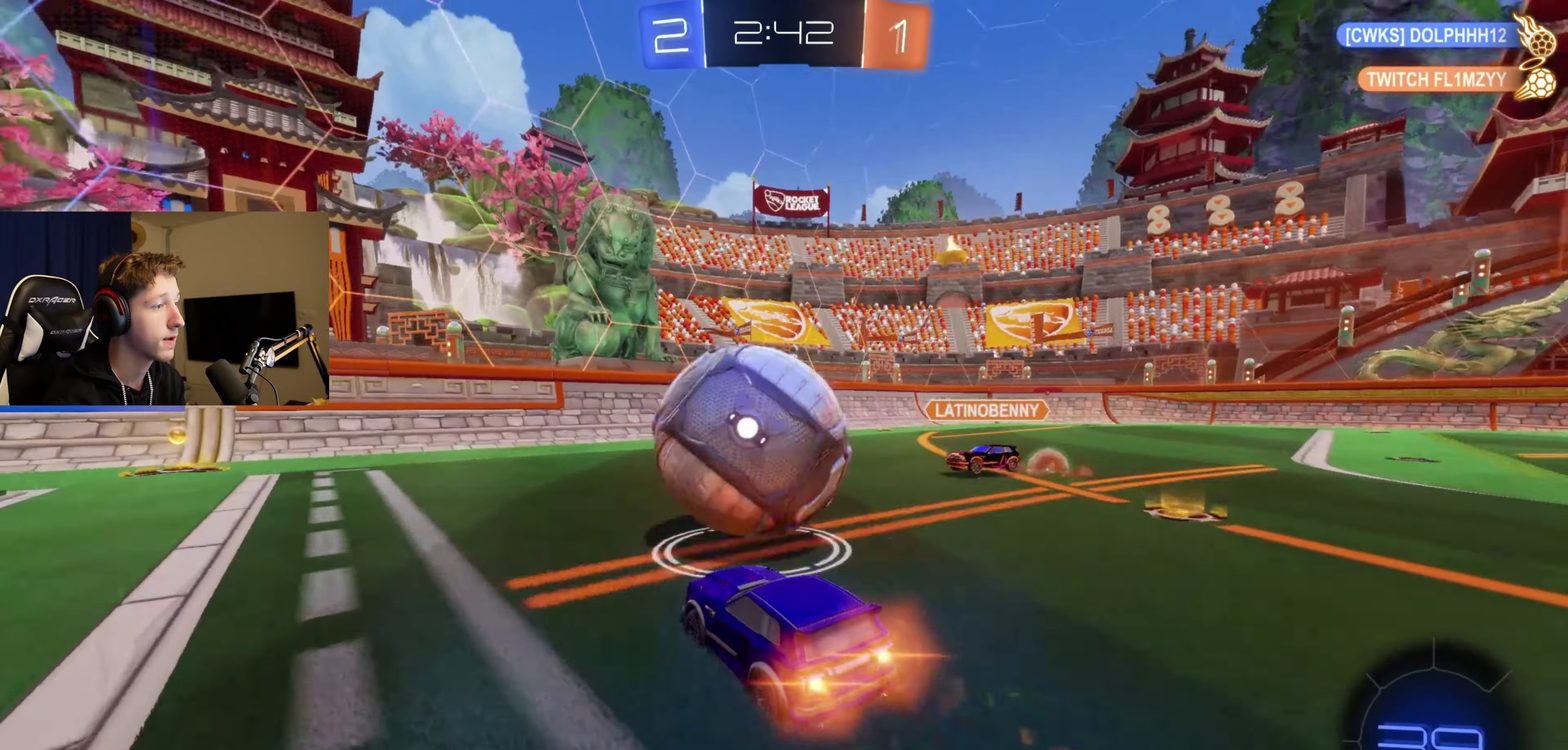
{"buttons": ["X", "R2"], "left_stick": "left", "right_stick": "center", "events": [[233, "left_stick", "center"], [400, "B", "up"], [467, "left_stick", "left"], [500, "X", "down"]]}
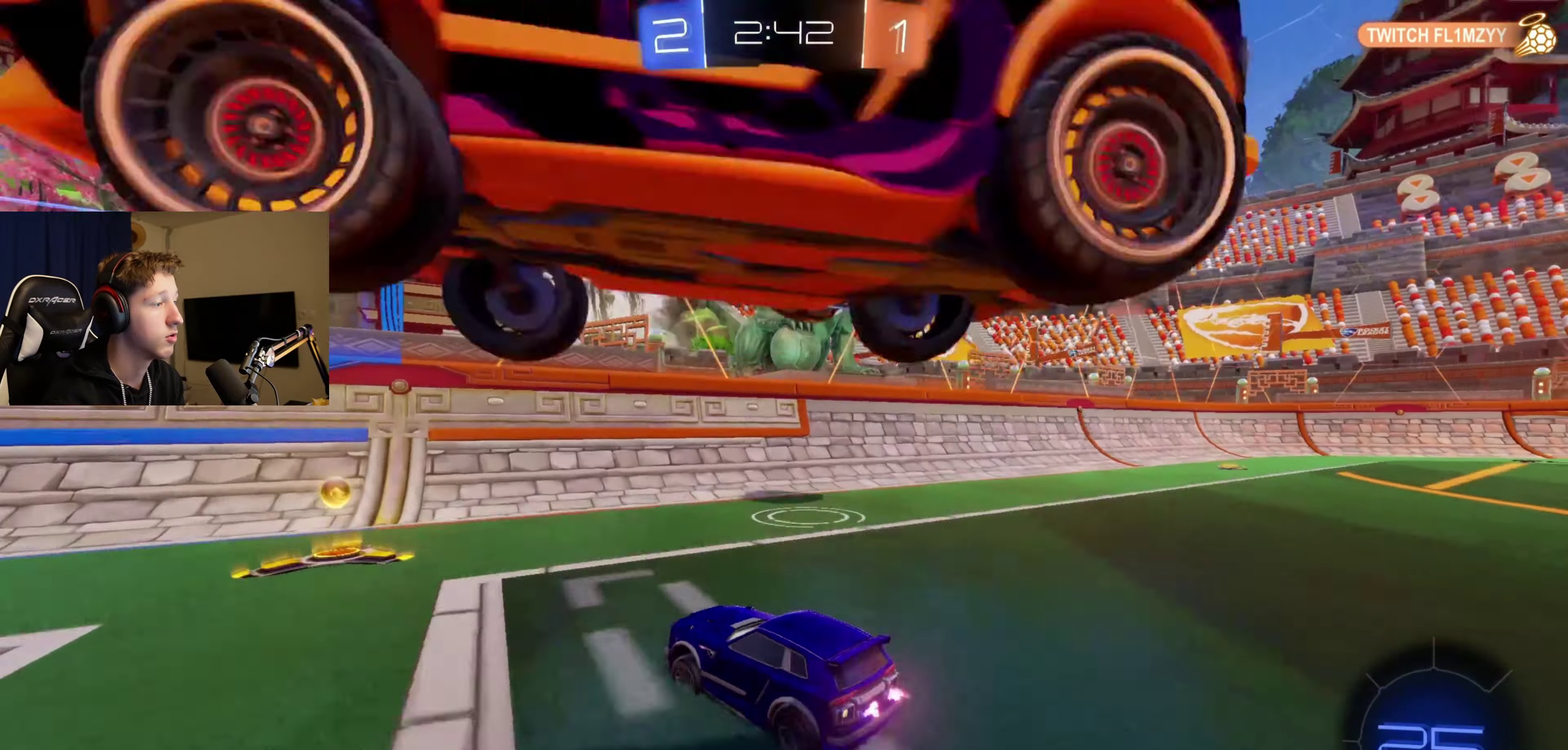
{"buttons": ["B", "R2"], "left_stick": "left", "right_stick": "center", "events": [[167, "X", "up"], [300, "B", "down"]]}
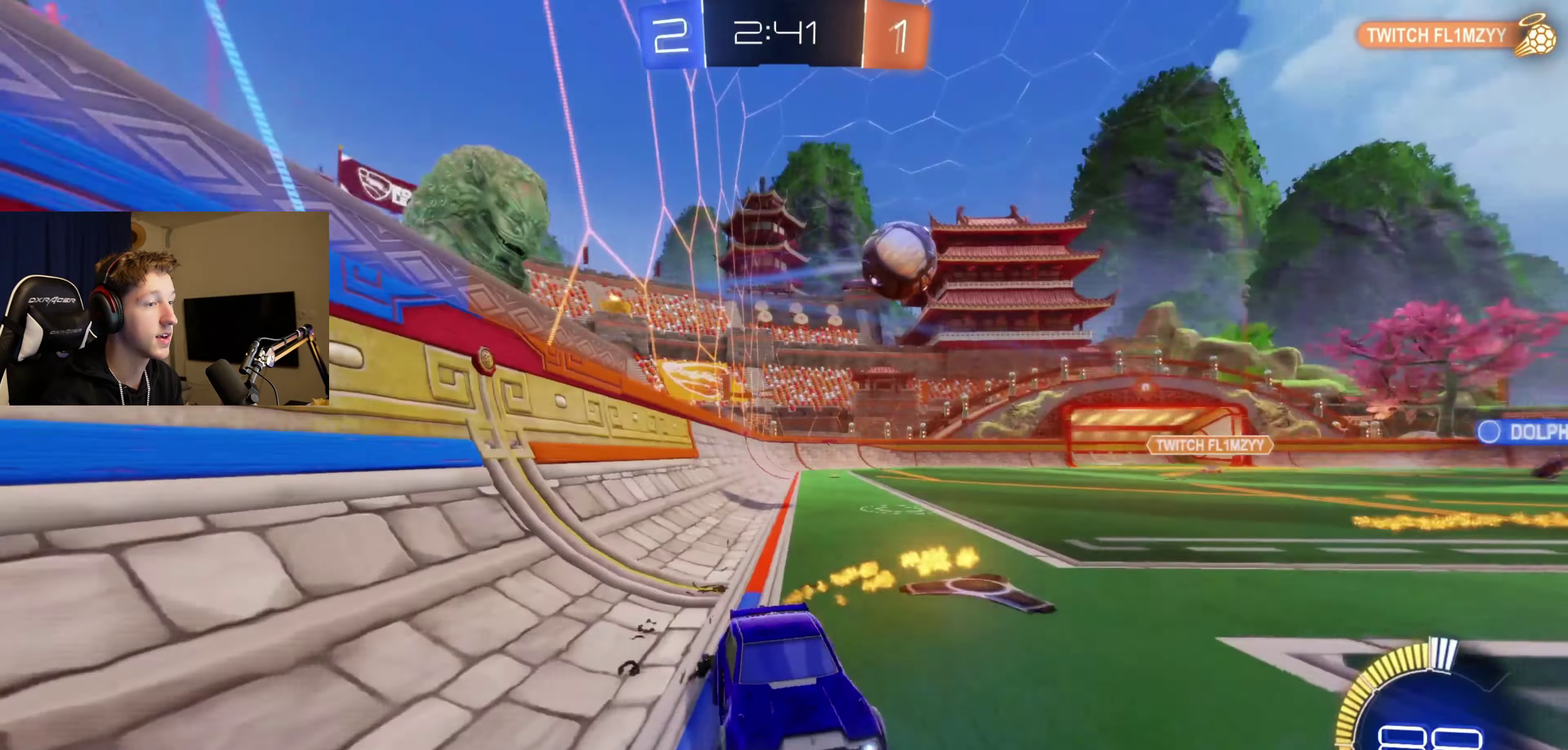
{"buttons": ["B", "R2"], "left_stick": "left", "right_stick": "center", "events": []}
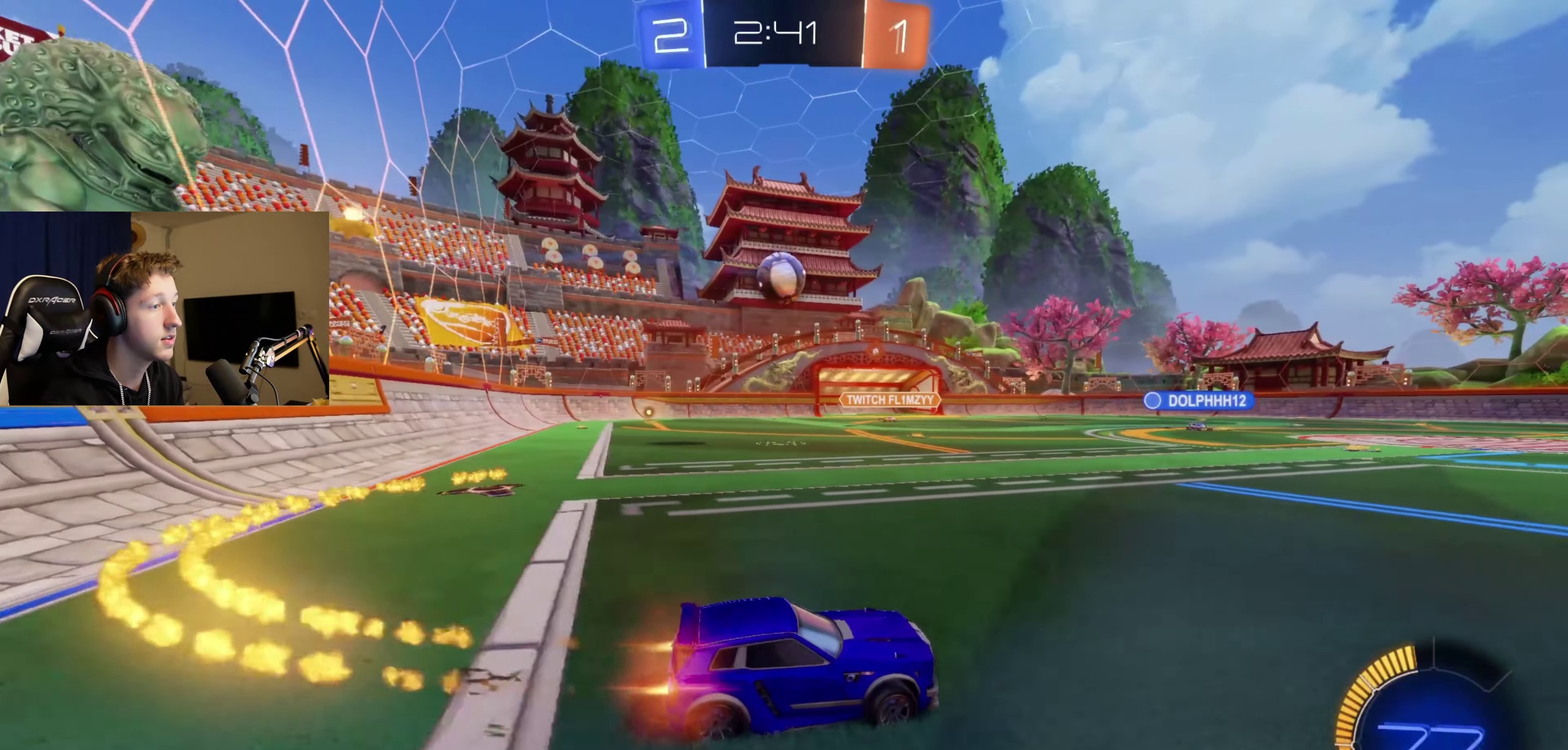
{"buttons": ["R2"], "left_stick": "right", "right_stick": "center", "events": [[267, "left_stick", "center"], [467, "B", "up"], [501, "left_stick", "right"]]}
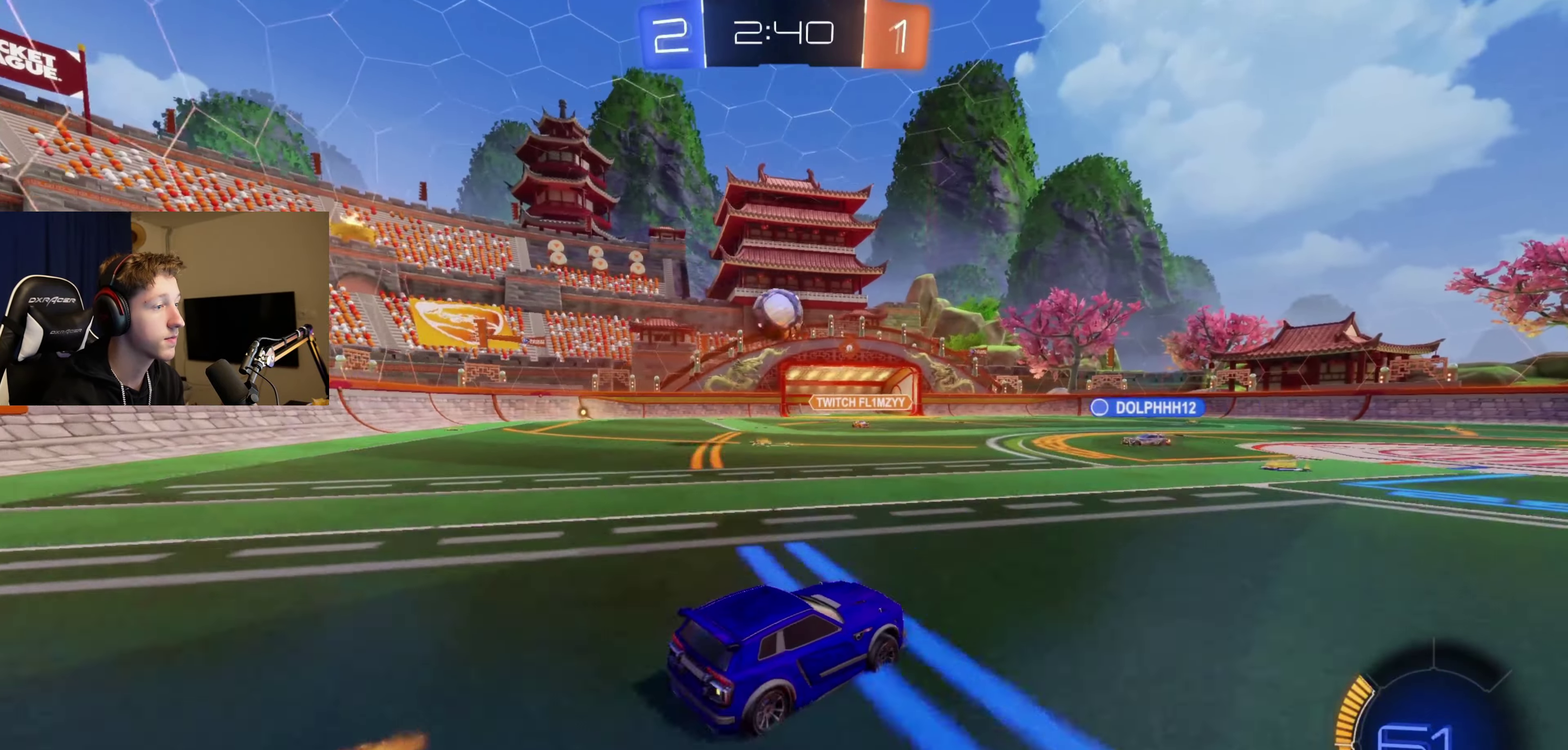
{"buttons": ["R2"], "left_stick": "center", "right_stick": "center", "events": [[167, "X", "down"], [333, "X", "up"], [500, "left_stick", "center"]]}